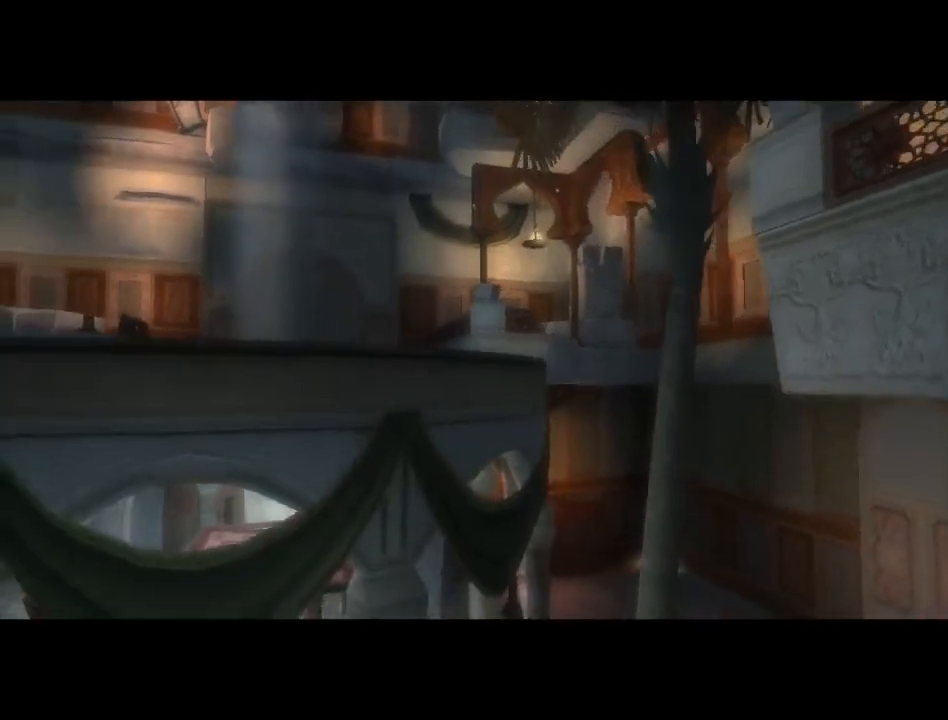
Gameplay with a controller (Xbox layout); each line is a JSON object with the inputs held at the frame after it. "events" lists button and stick changes between this image and that frame as [ms after this image, input, new state], when the widget could be followed in between. Not read: L2 L3 R2 R3.
{"buttons": [], "left_stick": "center", "right_stick": "center", "events": [[100, "right_stick", "left"], [233, "right_stick", "center"]]}
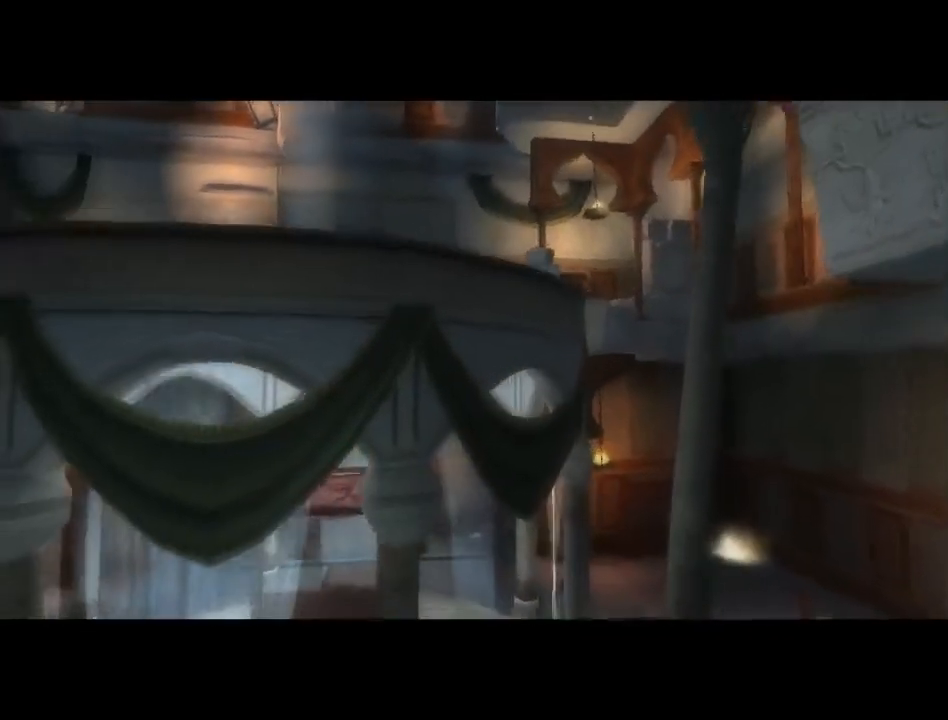
{"buttons": [], "left_stick": "center", "right_stick": "center", "events": []}
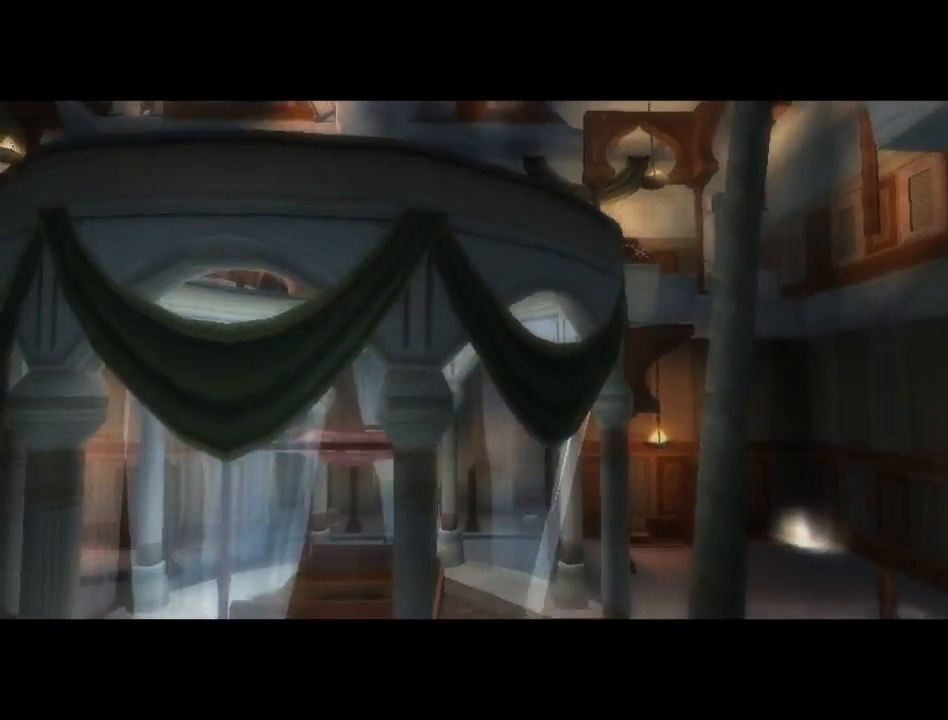
{"buttons": [], "left_stick": "center", "right_stick": "center", "events": []}
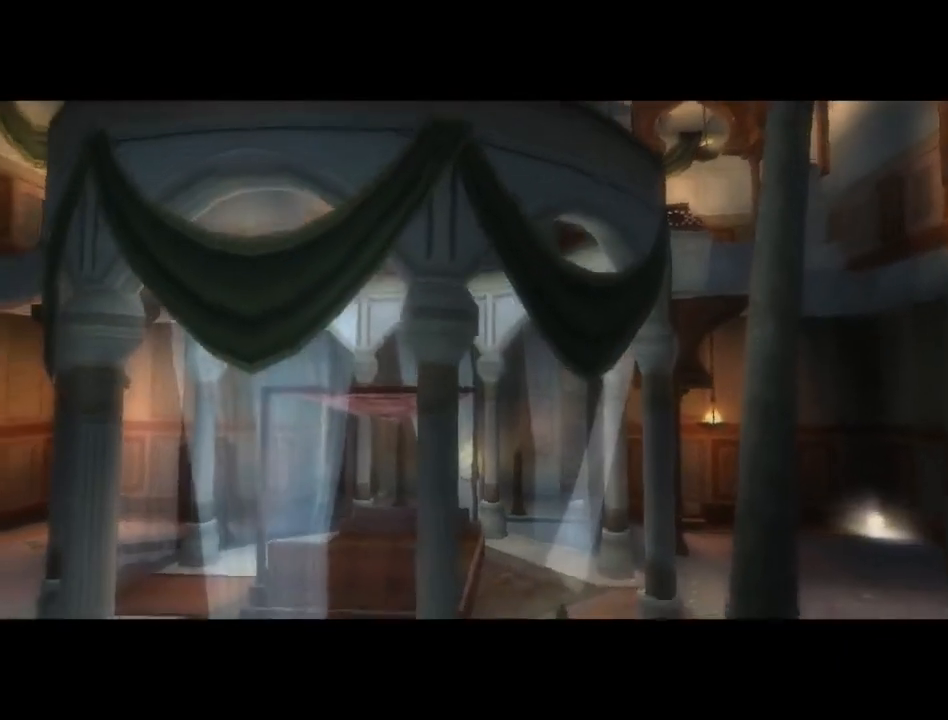
{"buttons": [], "left_stick": "center", "right_stick": "center", "events": []}
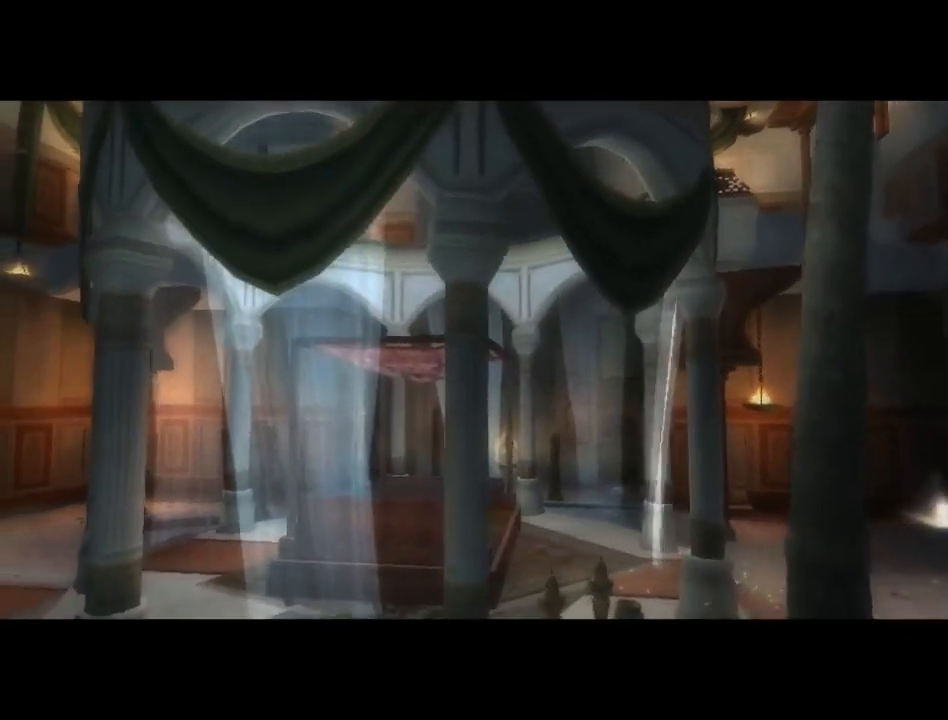
{"buttons": [], "left_stick": "center", "right_stick": "center", "events": [[250, "left_stick", "right"], [350, "left_stick", "center"]]}
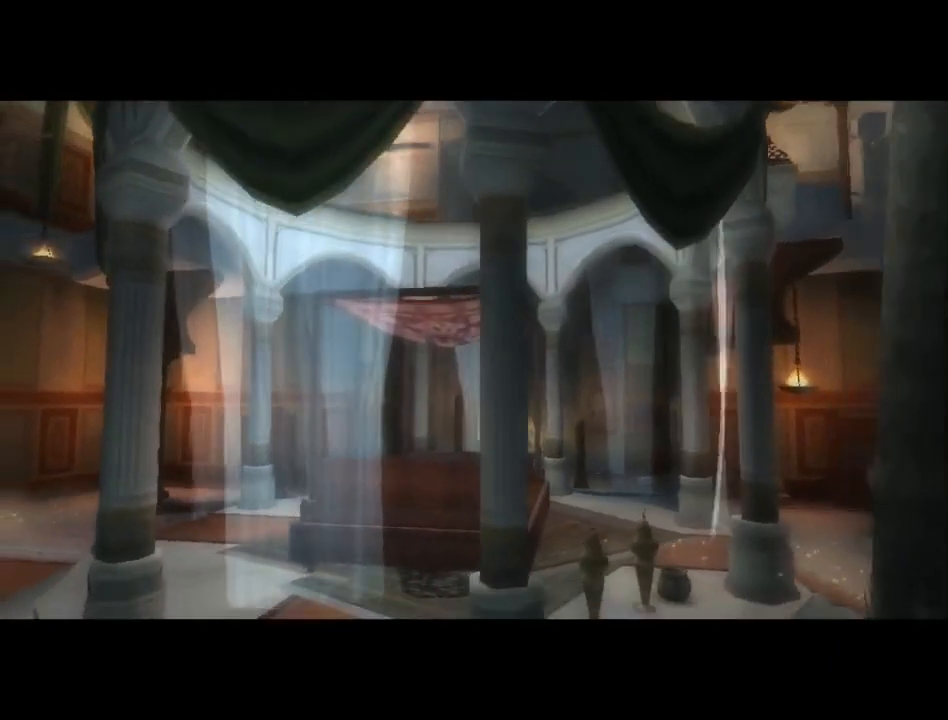
{"buttons": [], "left_stick": "center", "right_stick": "center", "events": []}
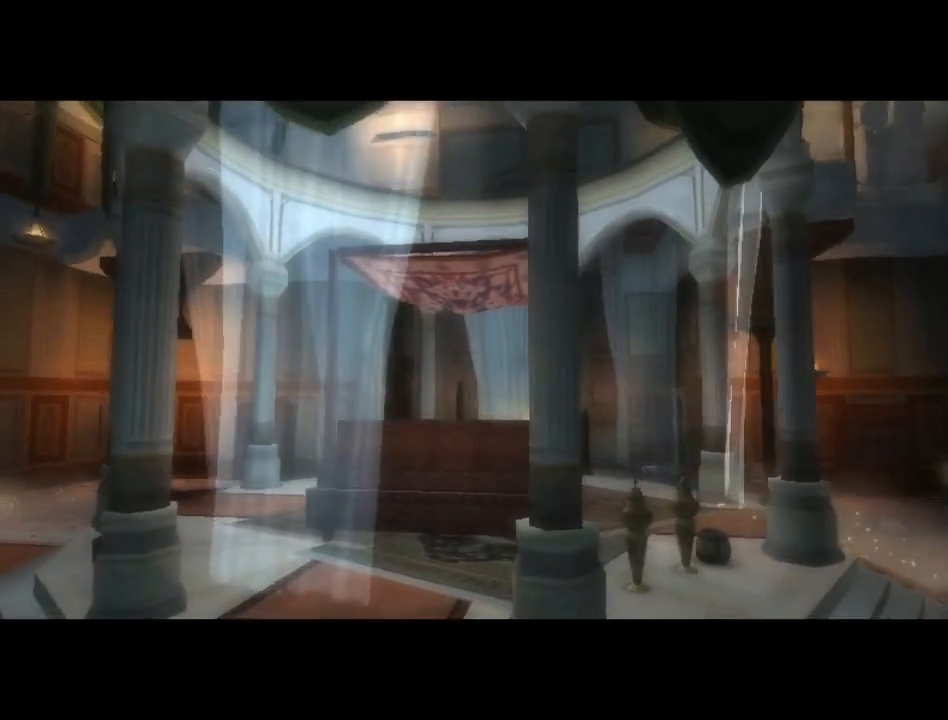
{"buttons": [], "left_stick": "center", "right_stick": "center", "events": []}
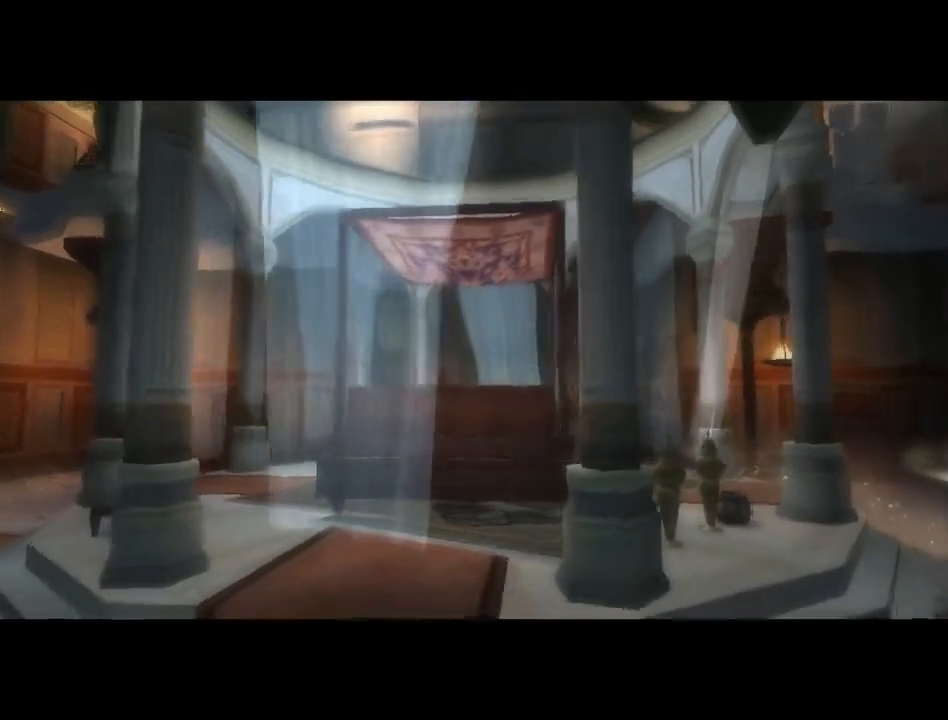
{"buttons": [], "left_stick": "center", "right_stick": "center", "events": []}
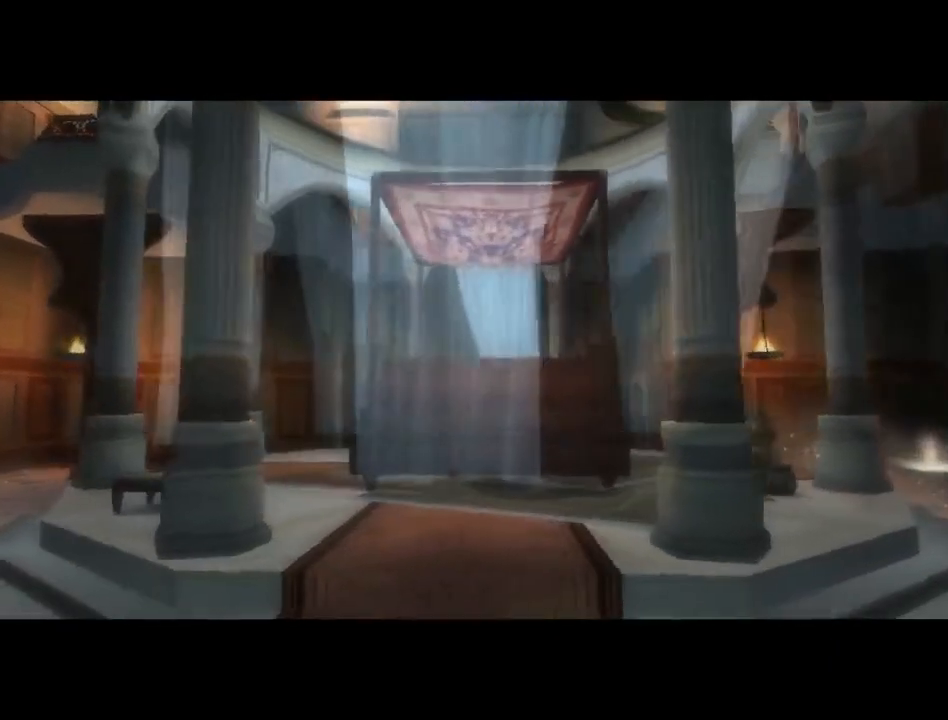
{"buttons": [], "left_stick": "center", "right_stick": "center", "events": [[367, "left_stick", "up"], [417, "left_stick", "center"]]}
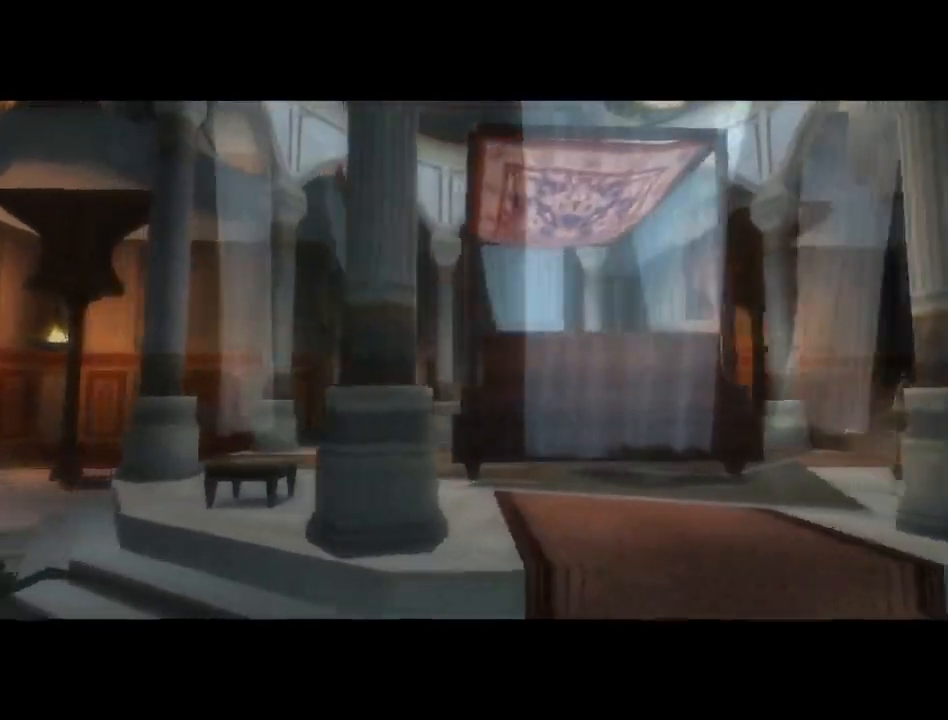
{"buttons": [], "left_stick": "center", "right_stick": "center", "events": []}
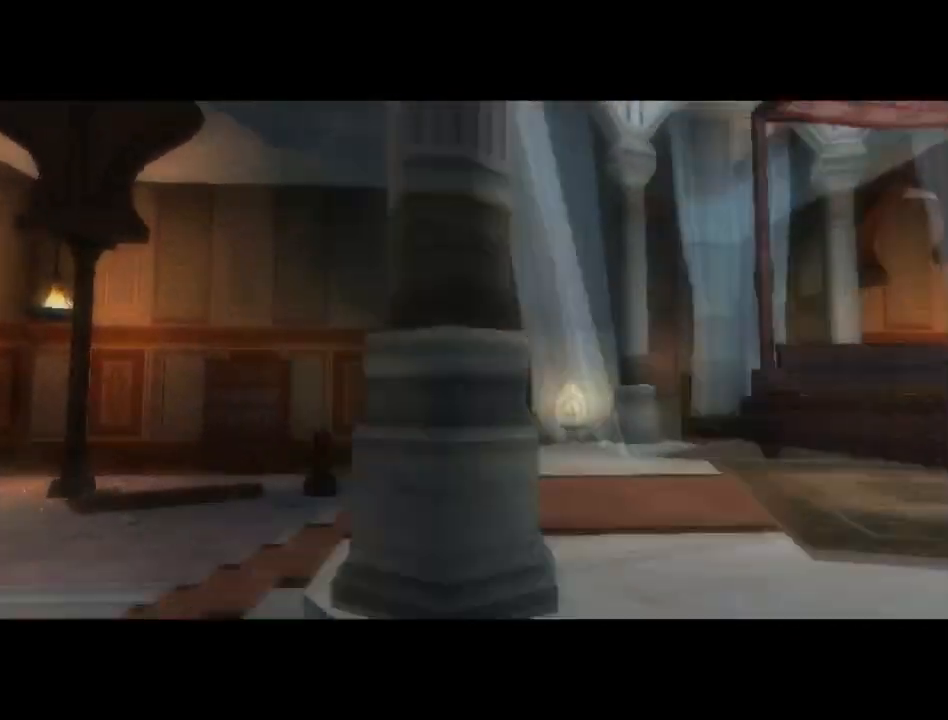
{"buttons": [], "left_stick": "center", "right_stick": "center", "events": []}
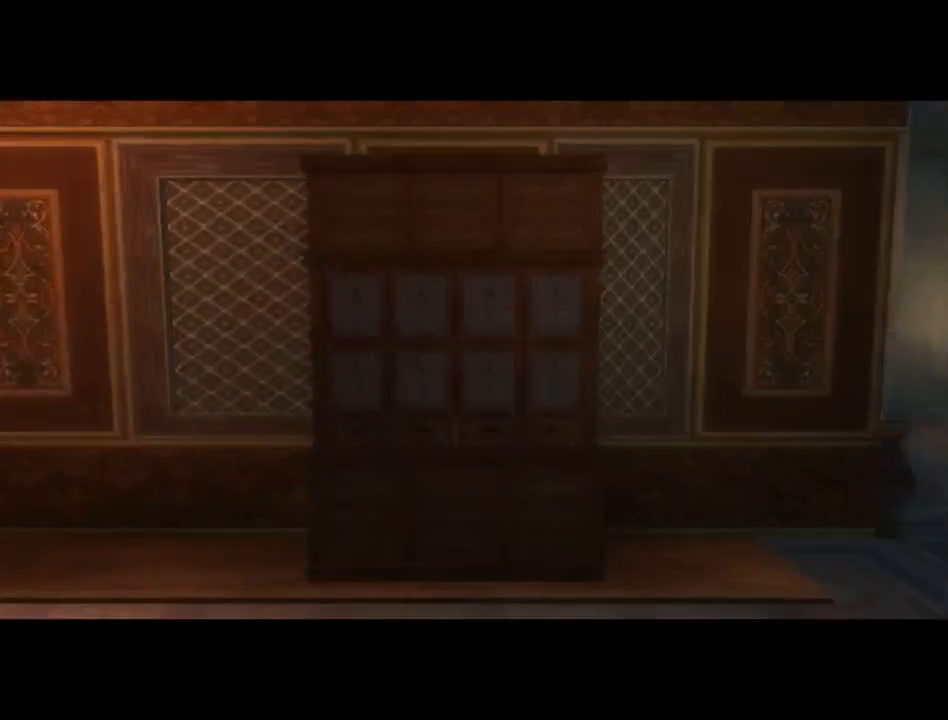
{"buttons": [], "left_stick": "center", "right_stick": "center", "events": []}
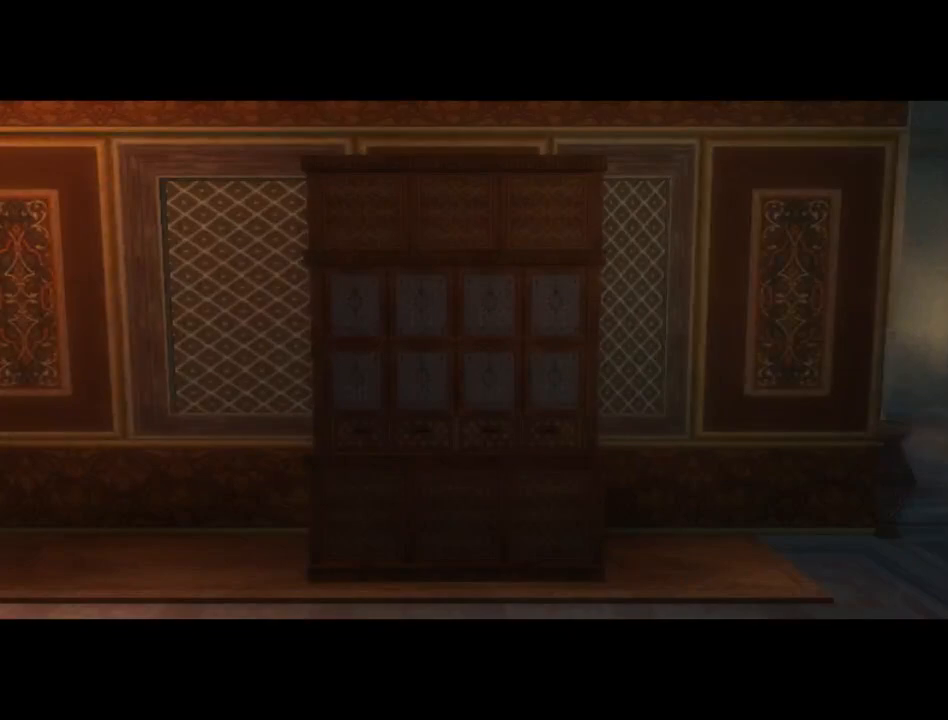
{"buttons": [], "left_stick": "center", "right_stick": "center", "events": []}
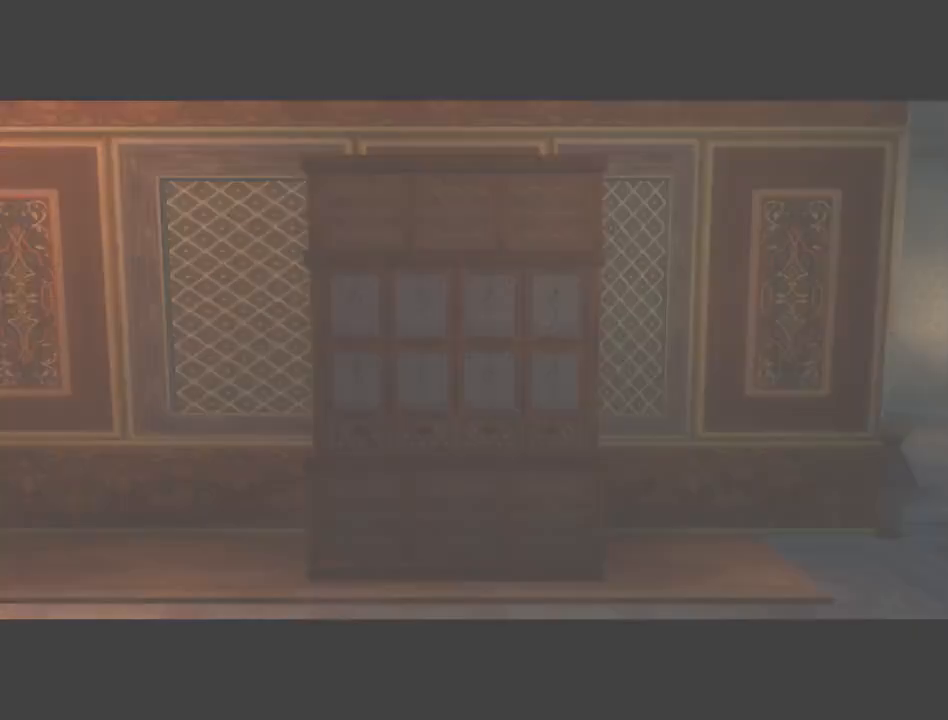
{"buttons": [], "left_stick": "center", "right_stick": "center", "events": []}
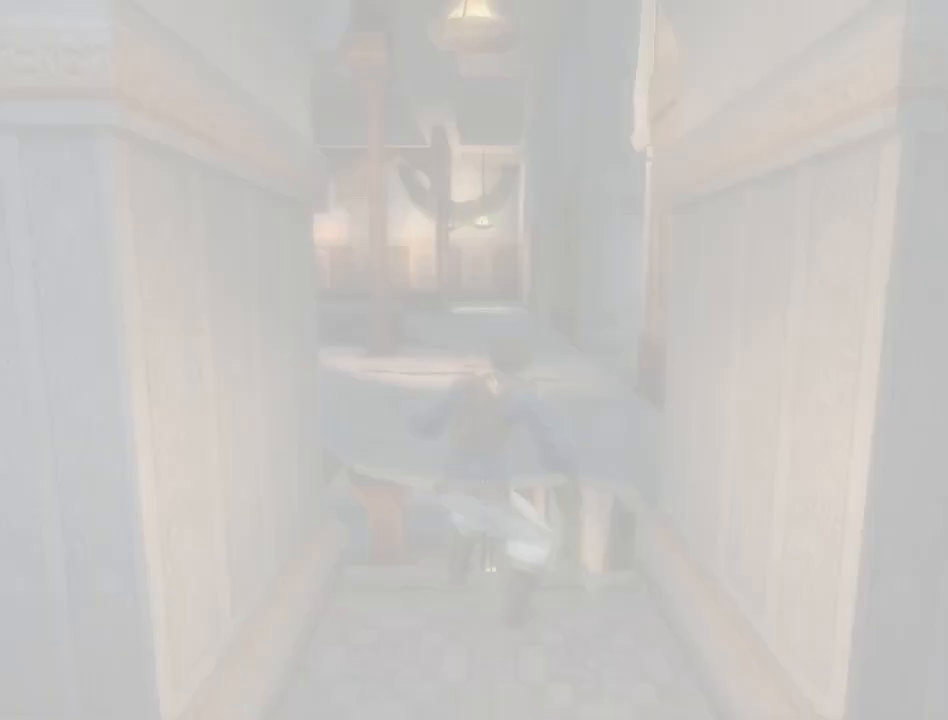
{"buttons": [], "left_stick": "center", "right_stick": "center", "events": [[17, "right_stick", "left"], [133, "left_stick", "left"], [150, "right_stick", "center"], [217, "A", "down"], [317, "A", "up"], [400, "X", "down"], [450, "left_stick", "center"], [500, "X", "up"]]}
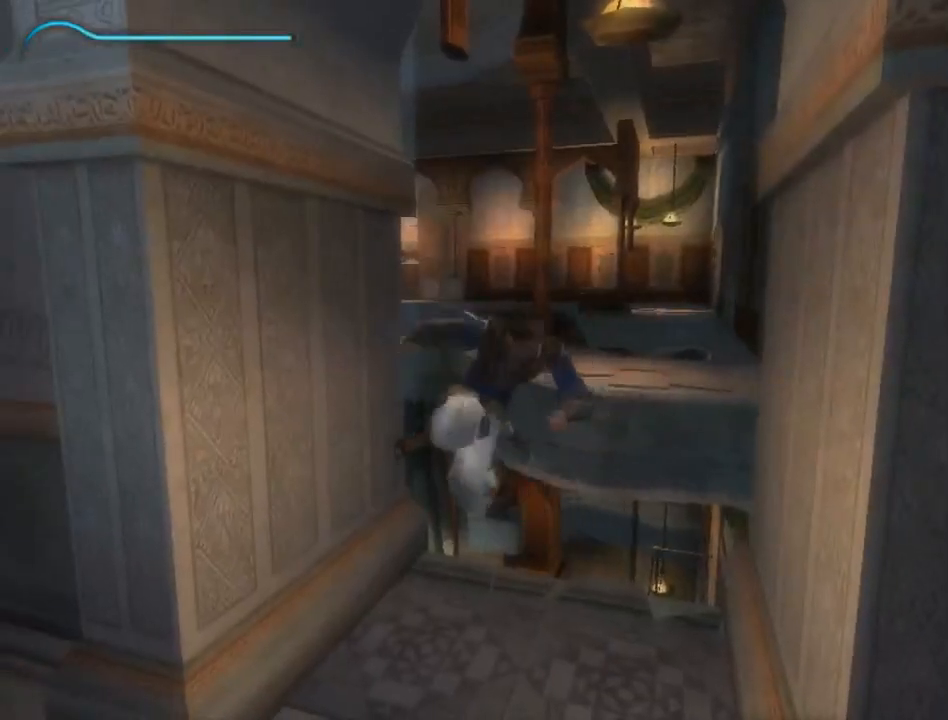
{"buttons": [], "left_stick": "center", "right_stick": "center", "events": []}
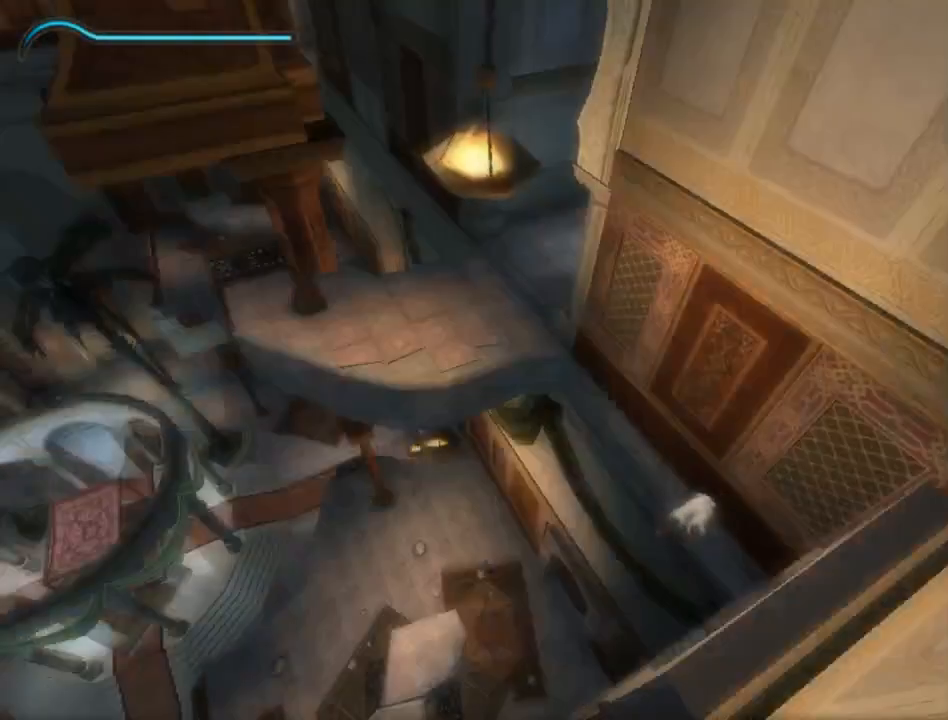
{"buttons": ["B"], "left_stick": "up", "right_stick": "center", "events": [[467, "B", "down"], [467, "left_stick", "up"]]}
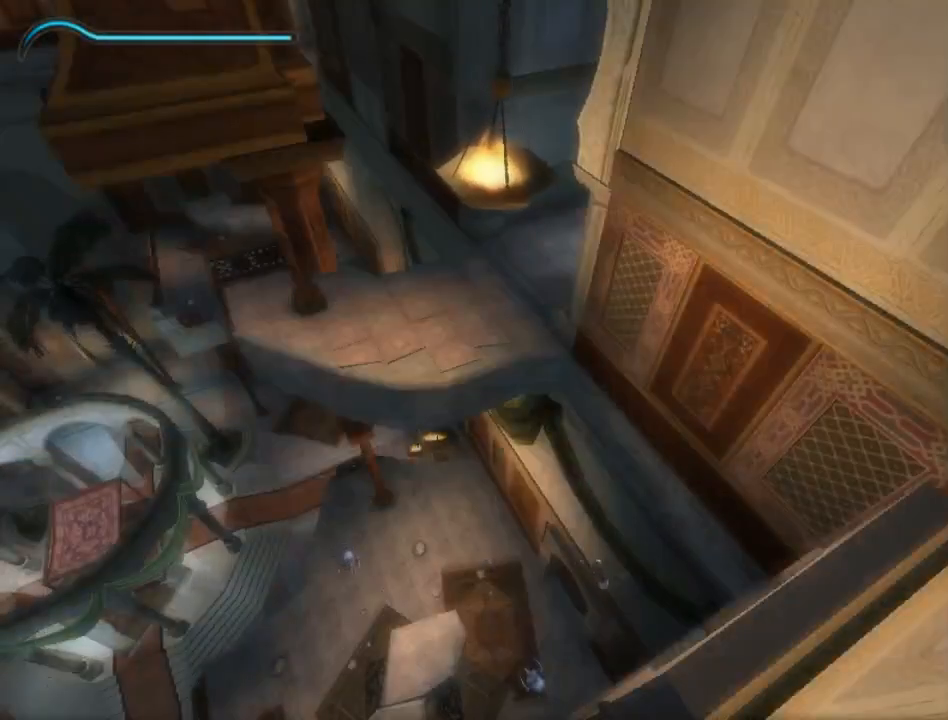
{"buttons": [], "left_stick": "up", "right_stick": "center", "events": [[50, "B", "up"], [117, "B", "down"], [217, "B", "up"], [233, "B", "down"], [317, "B", "up"]]}
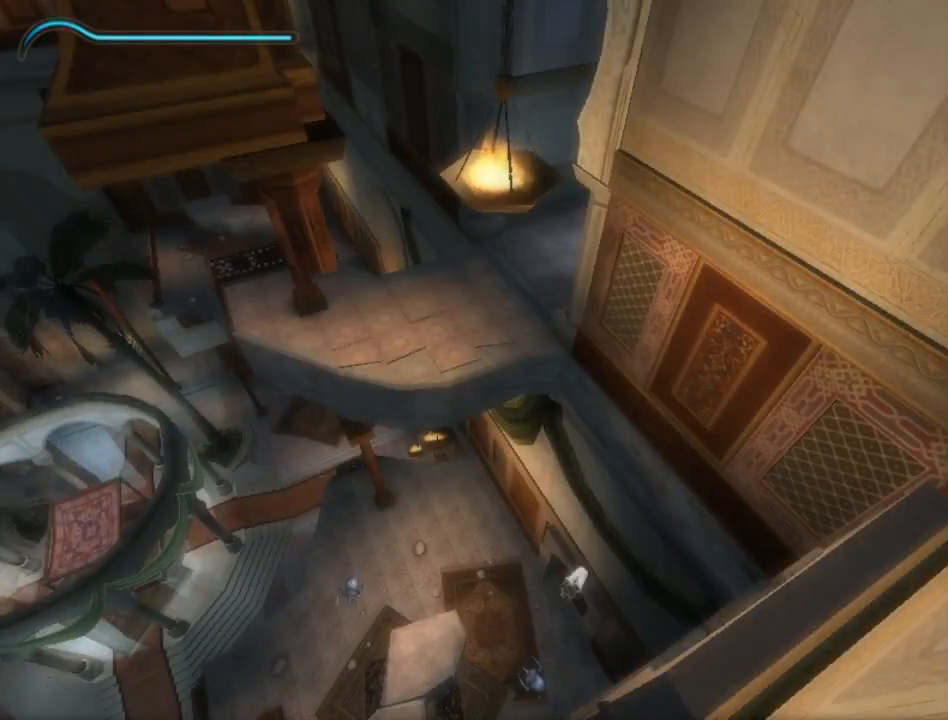
{"buttons": [], "left_stick": "up", "right_stick": "center", "events": []}
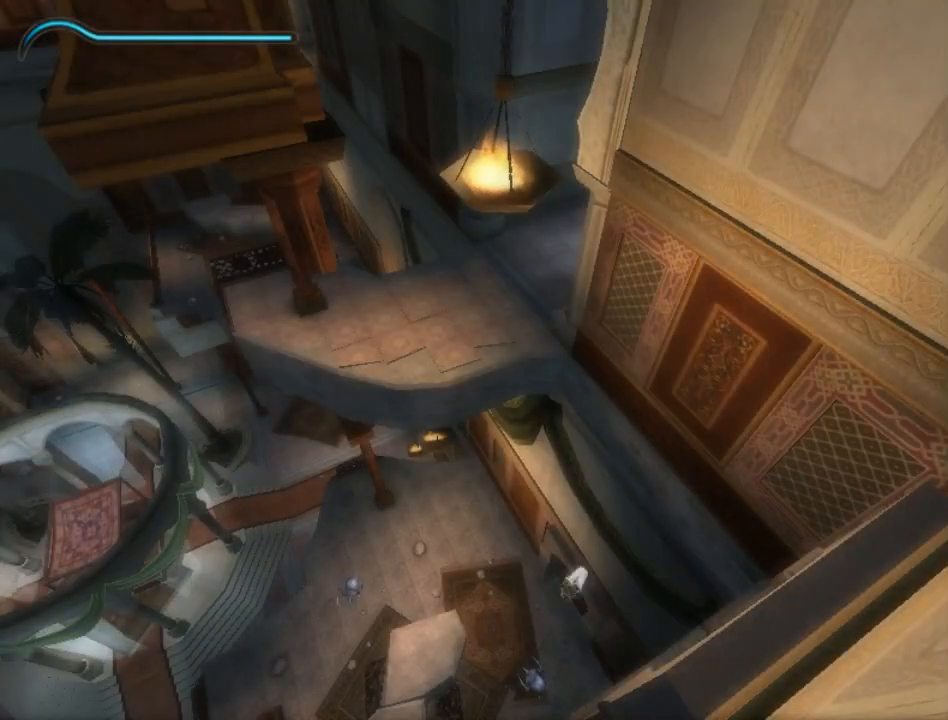
{"buttons": [], "left_stick": "up", "right_stick": "center", "events": []}
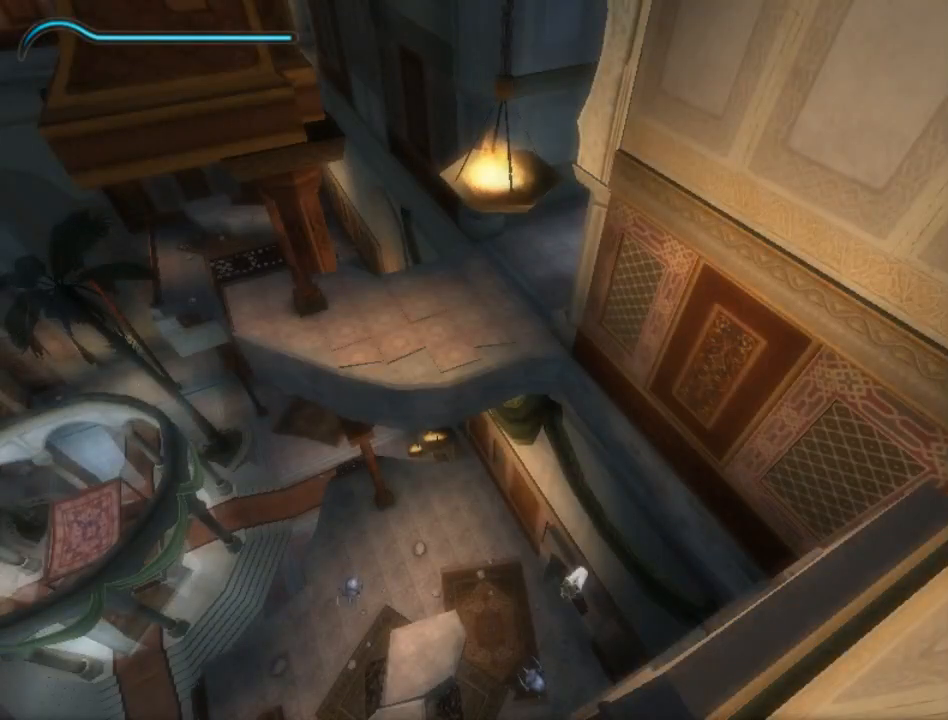
{"buttons": [], "left_stick": "up", "right_stick": "center", "events": []}
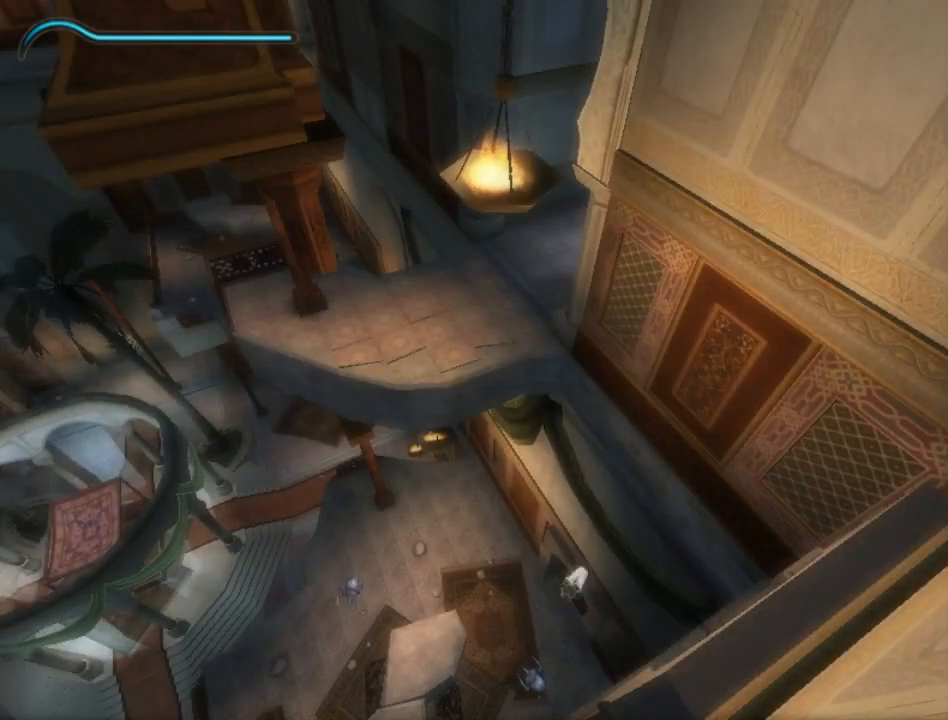
{"buttons": ["R1"], "left_stick": "up", "right_stick": "center", "events": [[500, "R1", "down"]]}
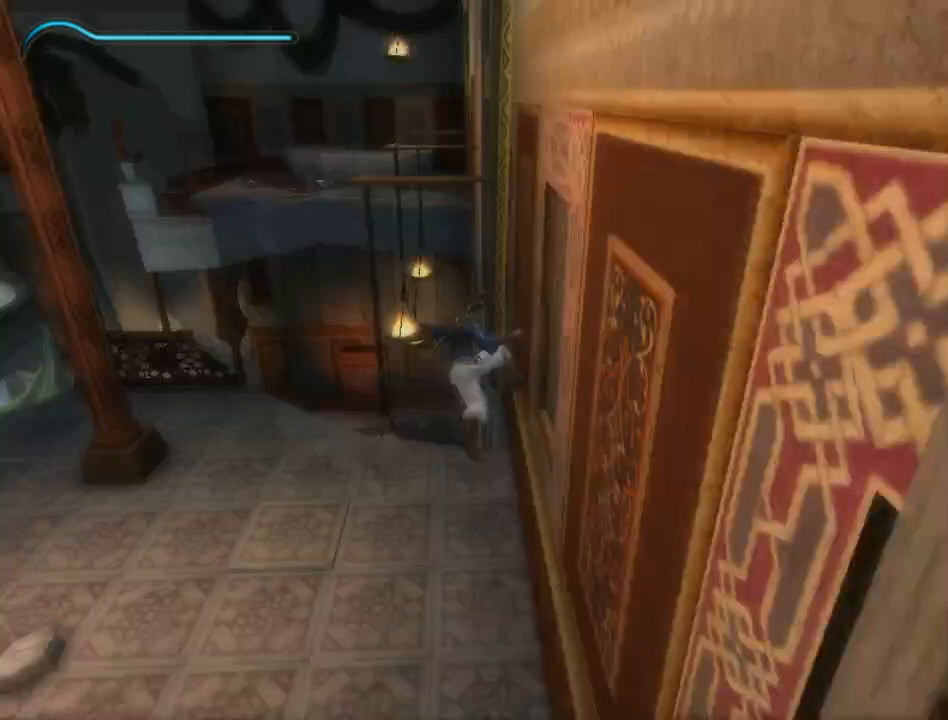
{"buttons": ["R1"], "left_stick": "center", "right_stick": "center", "events": [[83, "left_stick", "center"]]}
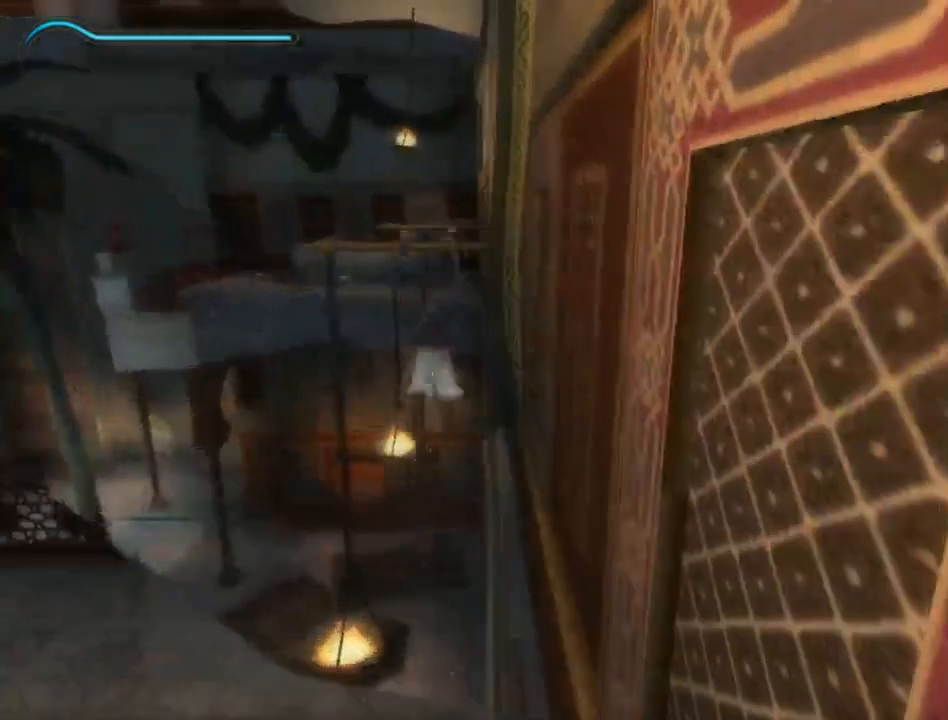
{"buttons": ["A", "R1"], "left_stick": "center", "right_stick": "center", "events": [[133, "A", "down"], [267, "A", "up"], [333, "A", "down"], [400, "A", "up"], [450, "A", "down"]]}
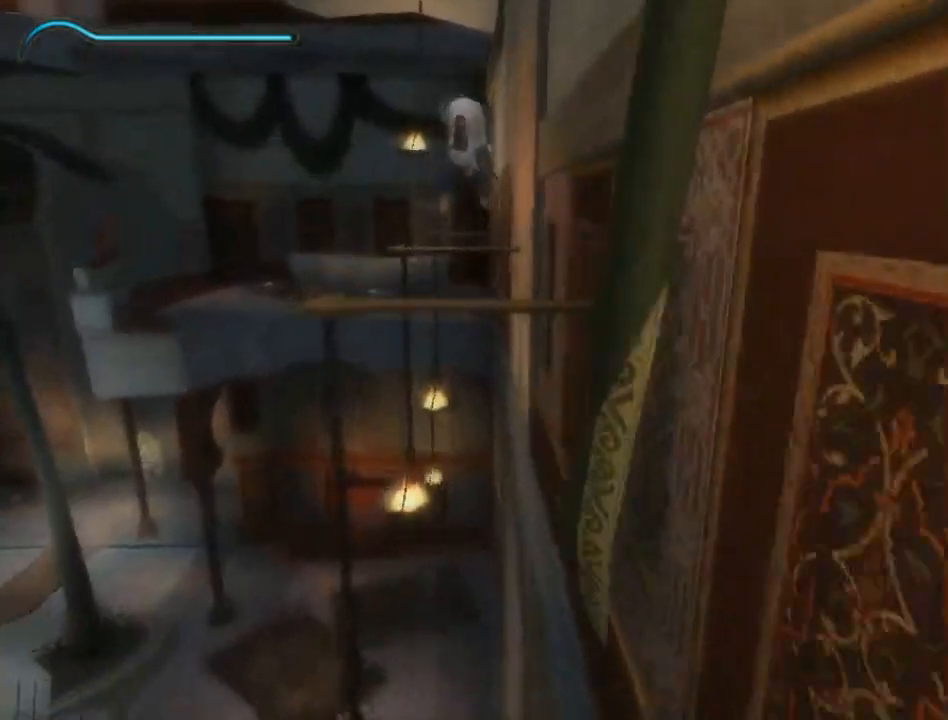
{"buttons": ["R1"], "left_stick": "center", "right_stick": "center", "events": [[17, "A", "up"], [117, "A", "down"], [183, "A", "up"]]}
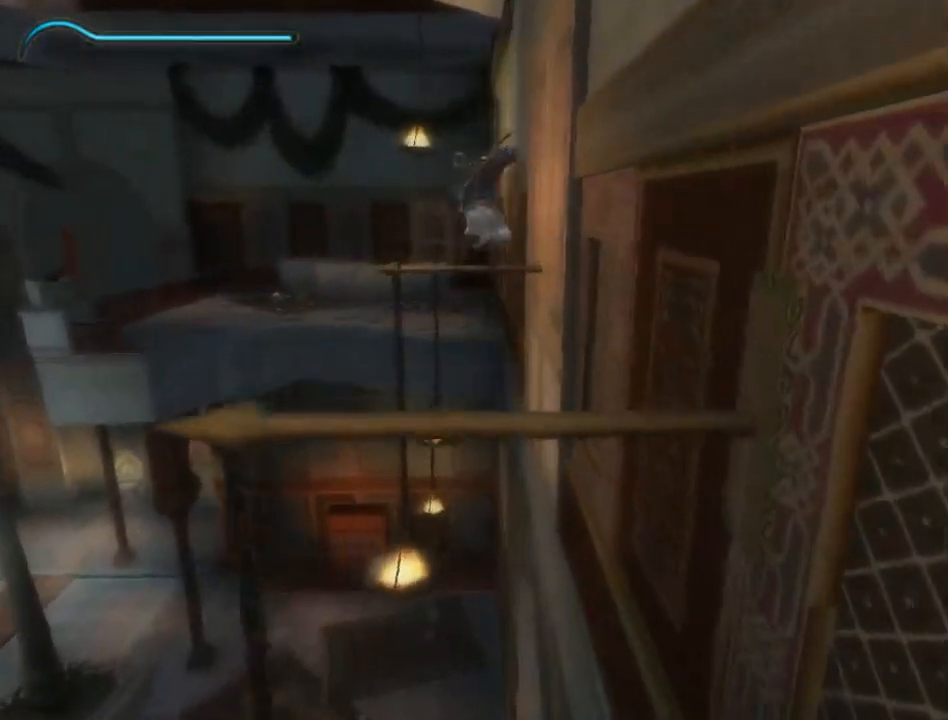
{"buttons": ["A", "R1"], "left_stick": "center", "right_stick": "center", "events": [[167, "A", "down"], [250, "A", "up"], [333, "A", "down"], [367, "A", "up"], [450, "A", "down"]]}
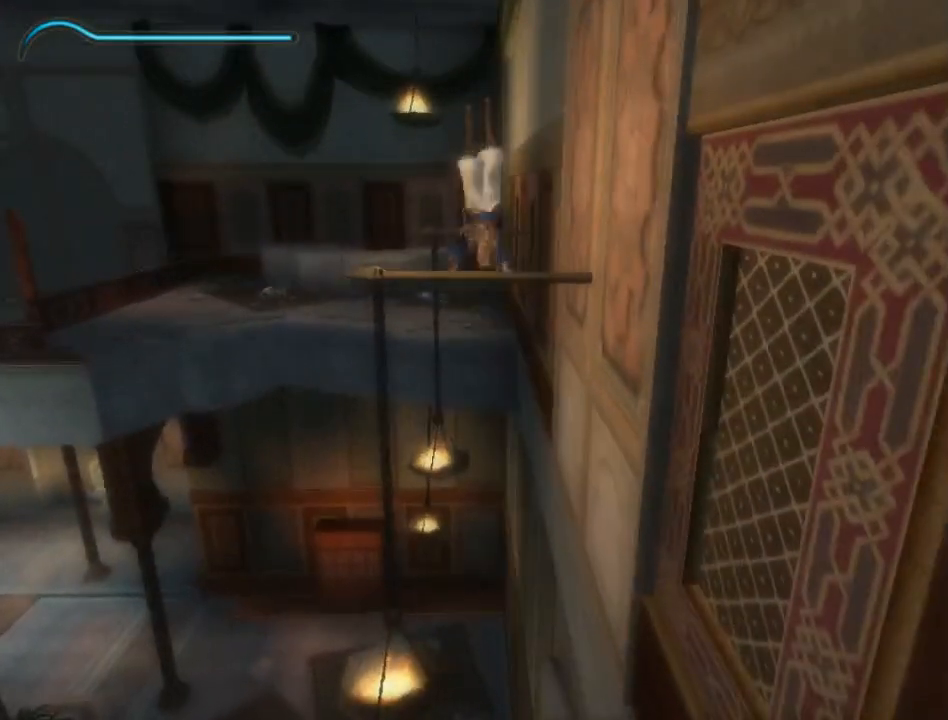
{"buttons": ["R1"], "left_stick": "center", "right_stick": "center", "events": [[17, "A", "up"], [83, "A", "down"], [133, "A", "up"]]}
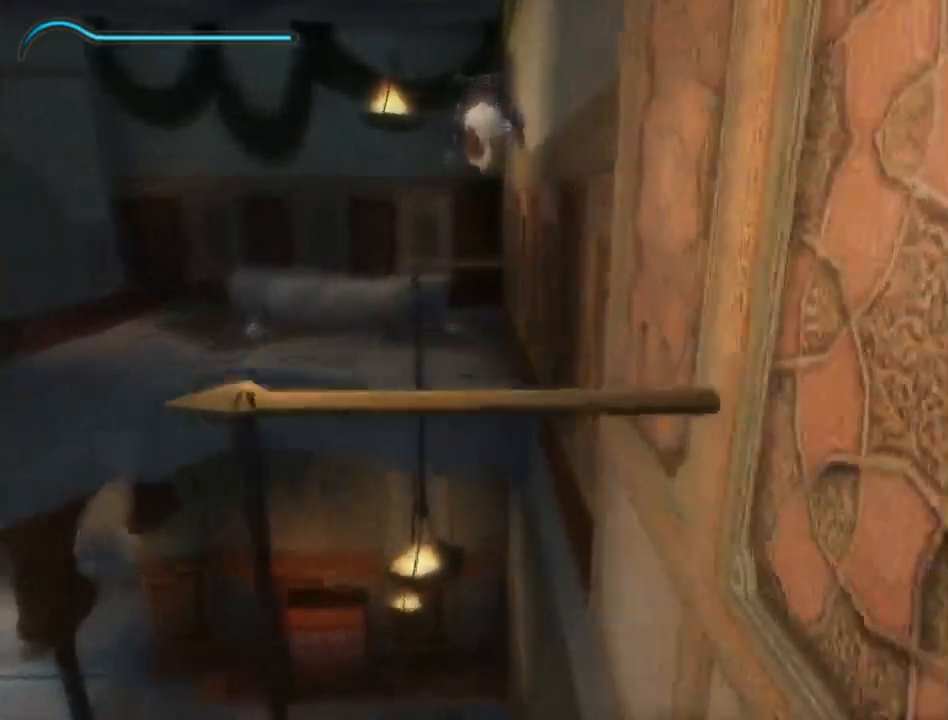
{"buttons": ["A", "R1"], "left_stick": "center", "right_stick": "center", "events": [[450, "A", "down"]]}
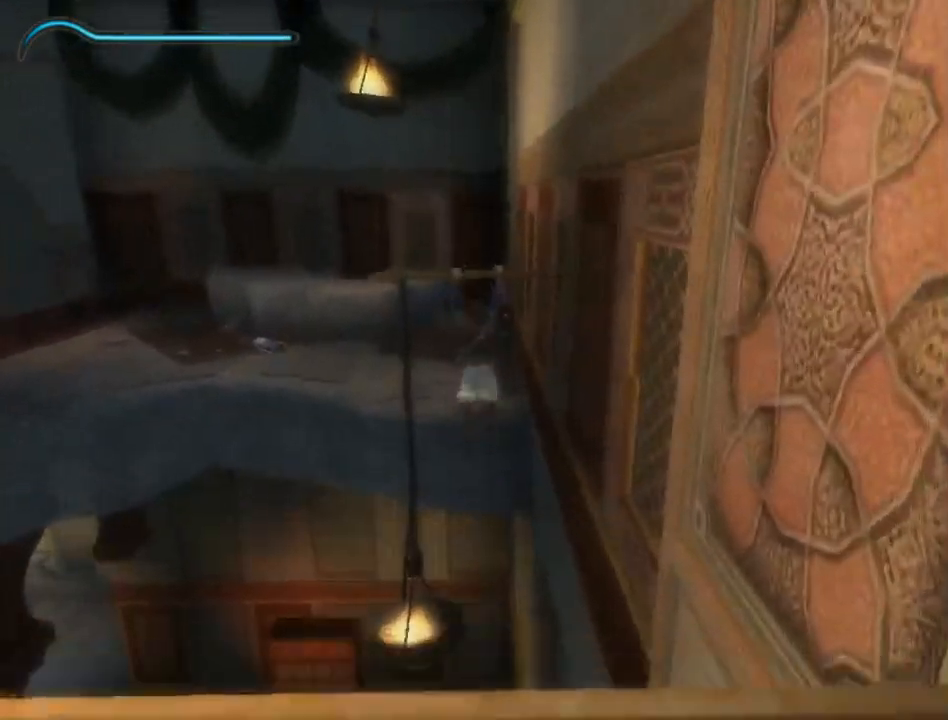
{"buttons": [], "left_stick": "center", "right_stick": "center", "events": [[50, "A", "up"], [133, "A", "down"], [333, "A", "up"], [333, "R1", "up"]]}
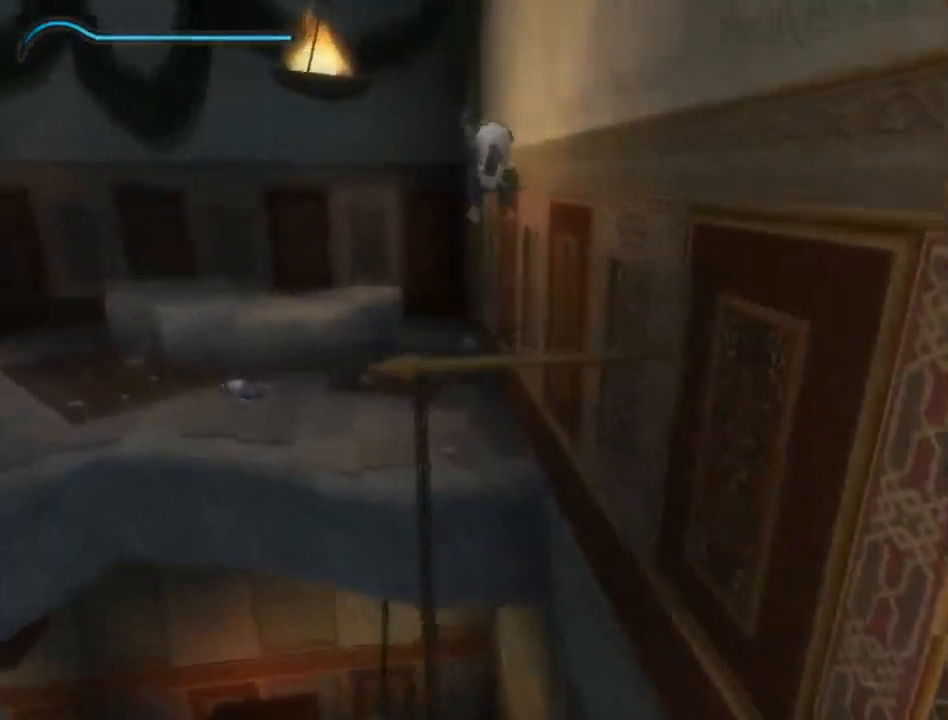
{"buttons": [], "left_stick": "center", "right_stick": "center", "events": []}